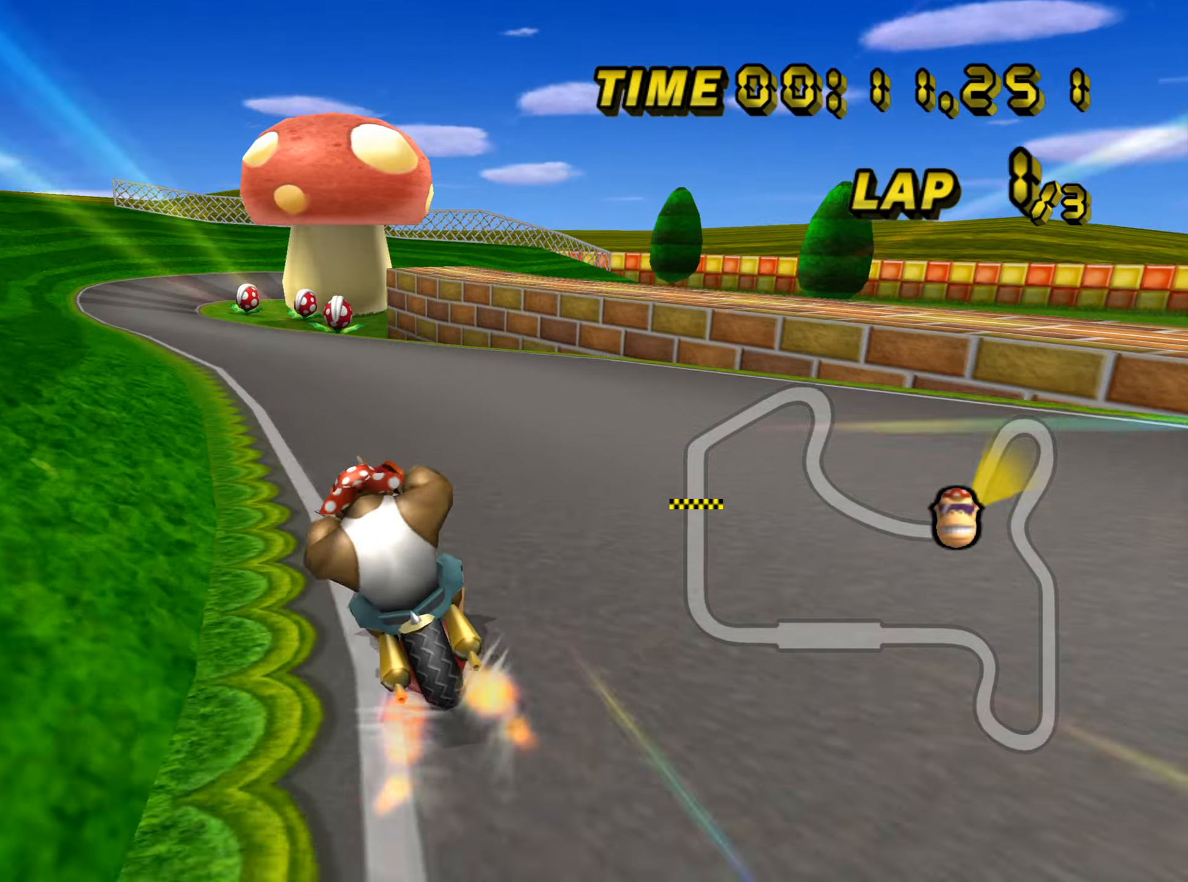
Gameplay with a controller (Nintendo layout); each line is a JSON object with the inputs held at the frame after it. "events" lists button and stick changes between this image and that frame as [ms after this image, input, new state], when the widget could be followed in between. Not read: L1 L3 R1 R3.
{"buttons": ["A"], "left_stick": "center", "events": [[100, "left_stick", "left"], [334, "left_stick", "center"]]}
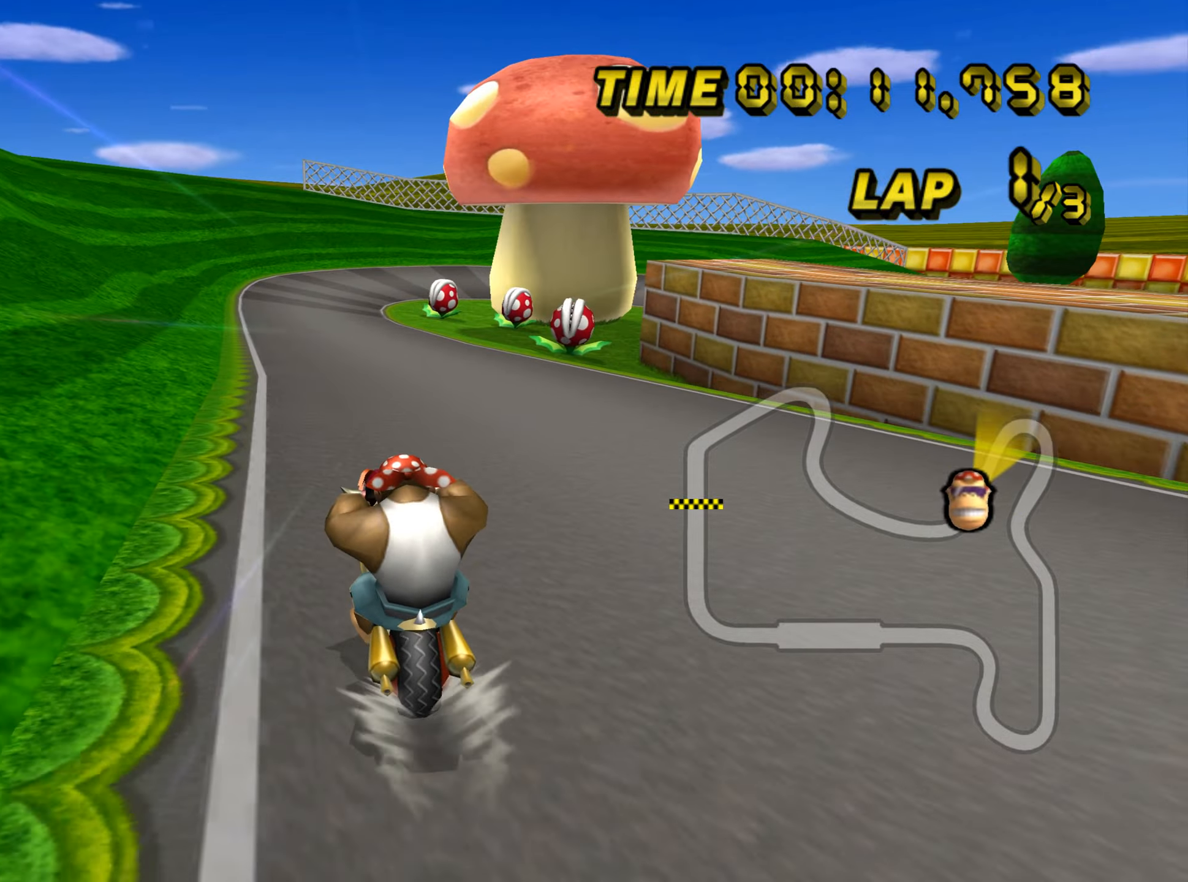
{"buttons": ["A", "B"], "left_stick": "right", "events": [[468, "left_stick", "right"], [484, "B", "down"]]}
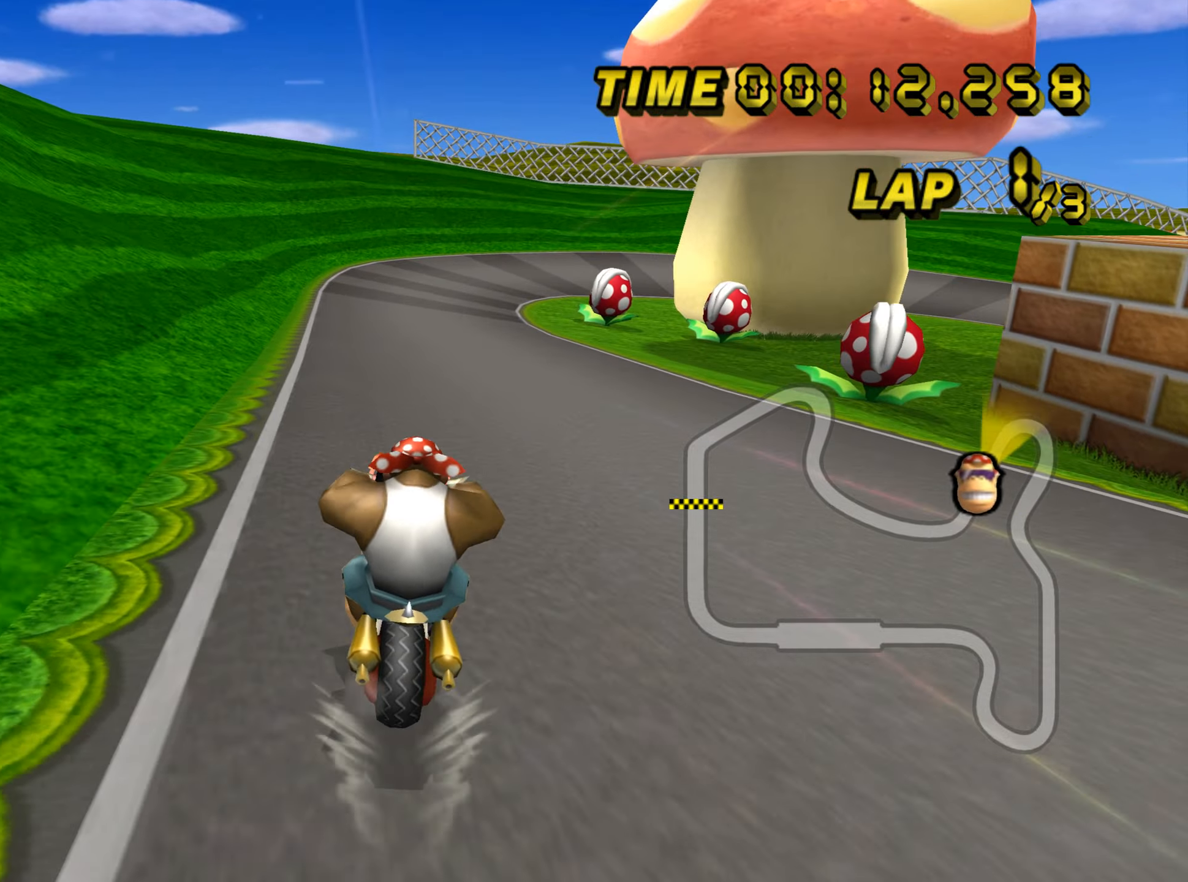
{"buttons": ["A", "B"], "left_stick": "right", "events": []}
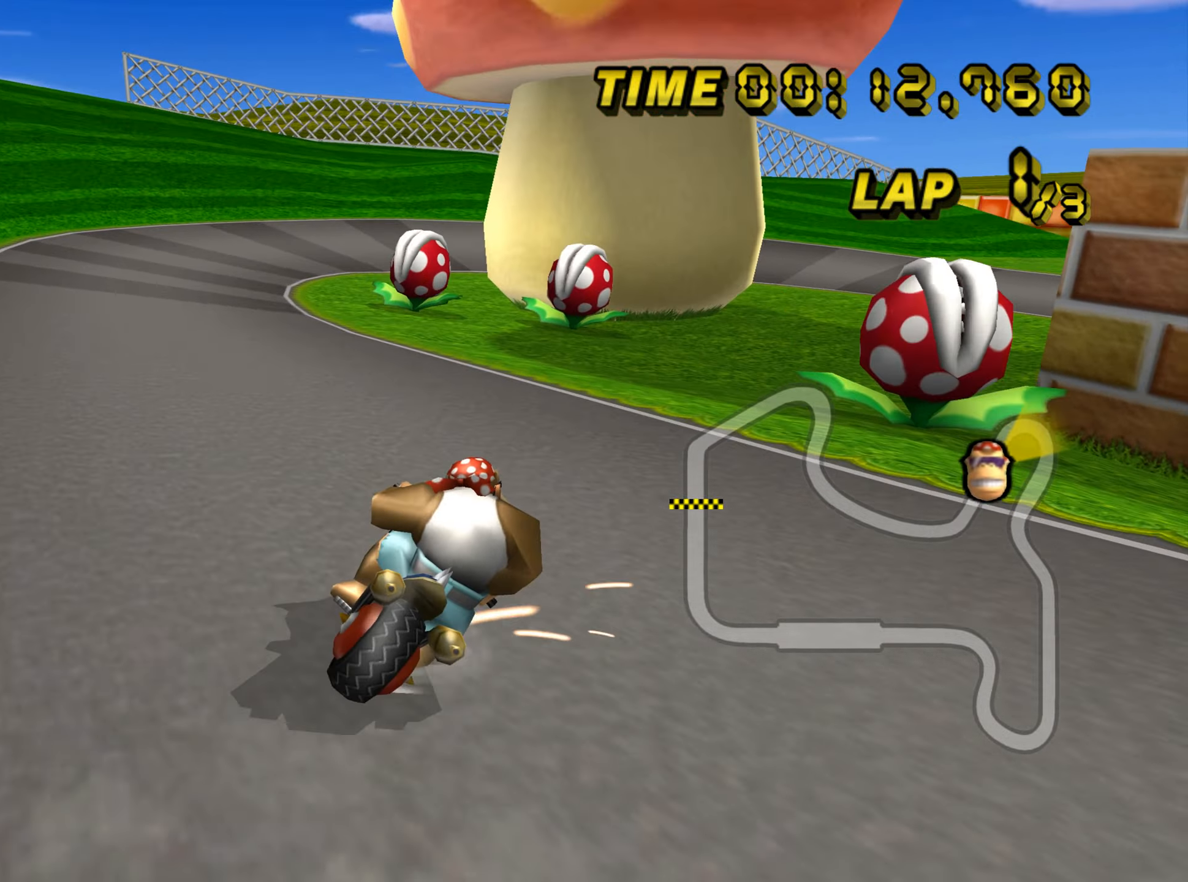
{"buttons": ["A", "B", "Z"], "left_stick": "right", "events": [[451, "Z", "down"]]}
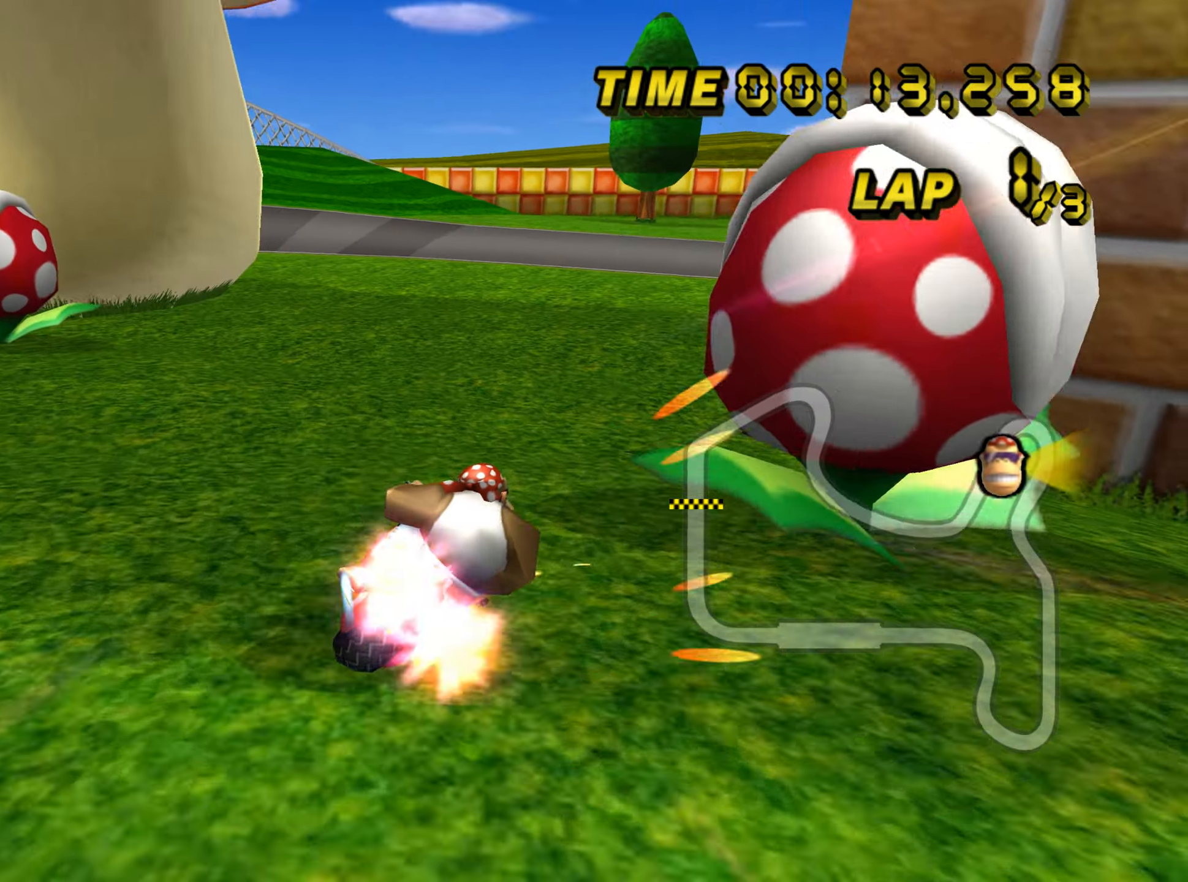
{"buttons": ["A", "B"], "left_stick": "right", "events": [[33, "Z", "up"]]}
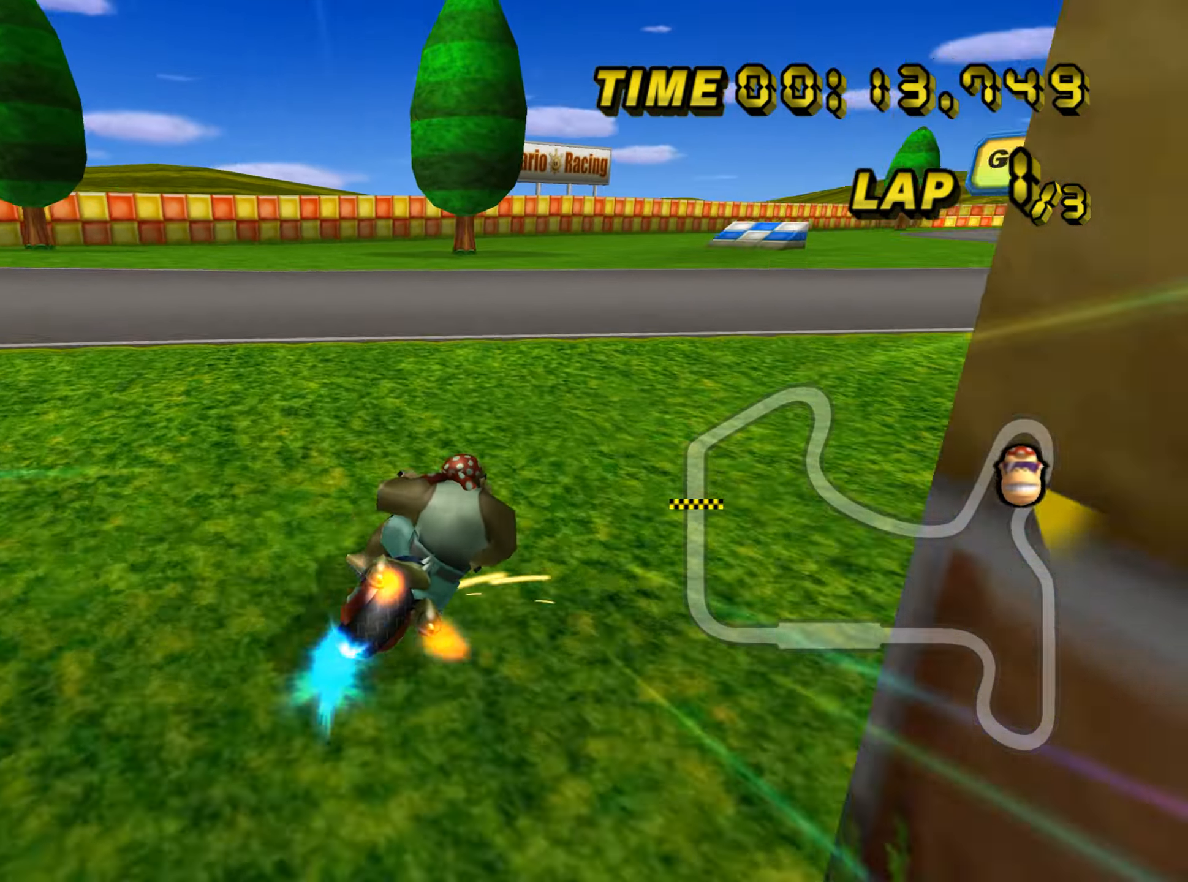
{"buttons": ["A", "B"], "left_stick": "right", "events": []}
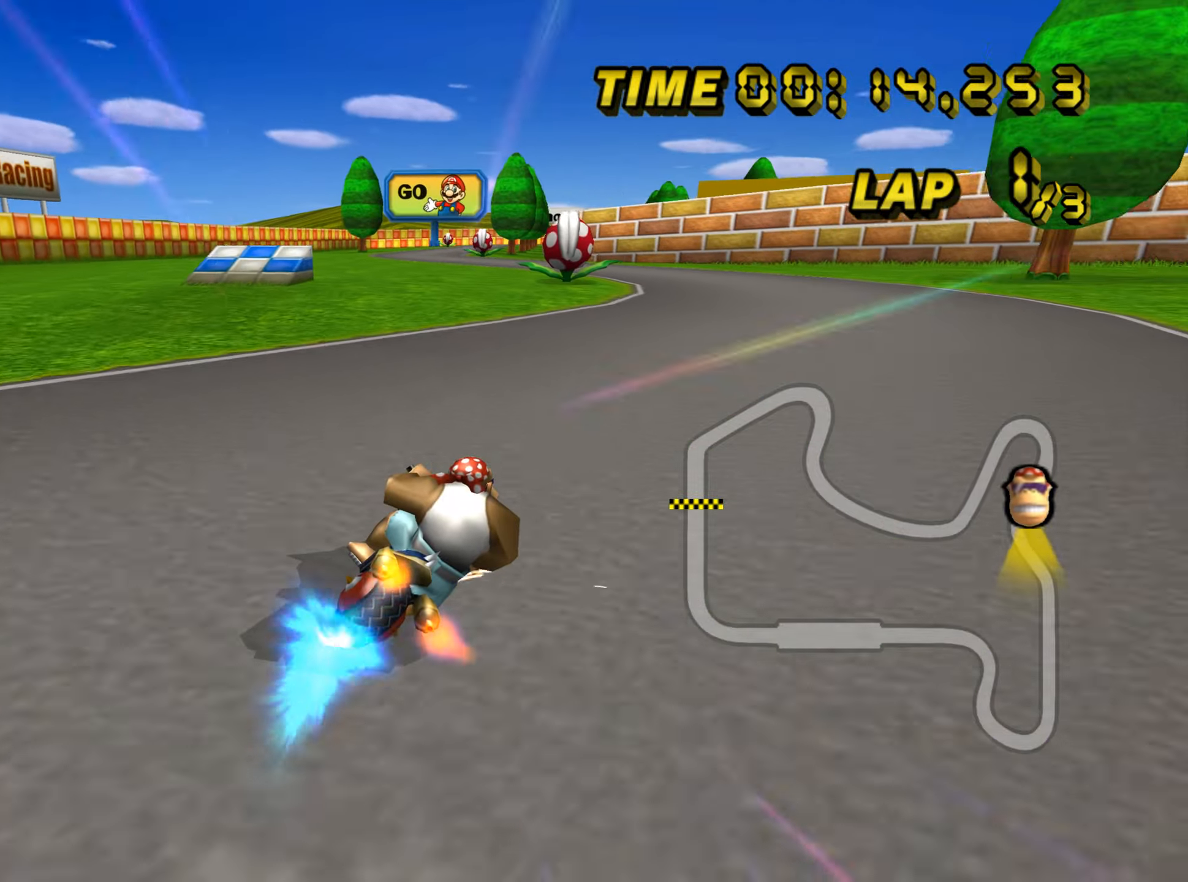
{"buttons": ["A", "B"], "left_stick": "up-left", "events": [[217, "left_stick", "center"], [233, "B", "up"], [267, "B", "down"], [300, "left_stick", "up-left"]]}
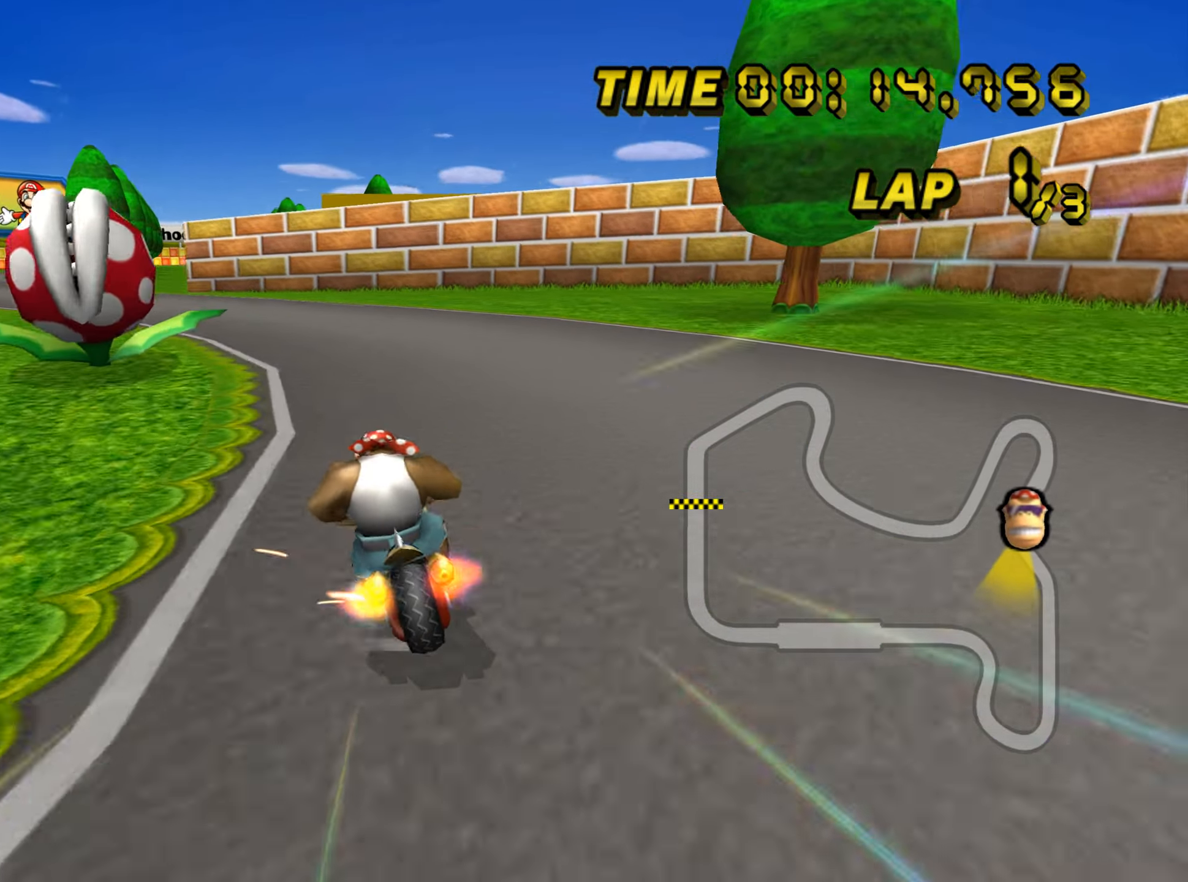
{"buttons": ["A", "B"], "left_stick": "right", "events": [[401, "left_stick", "right"]]}
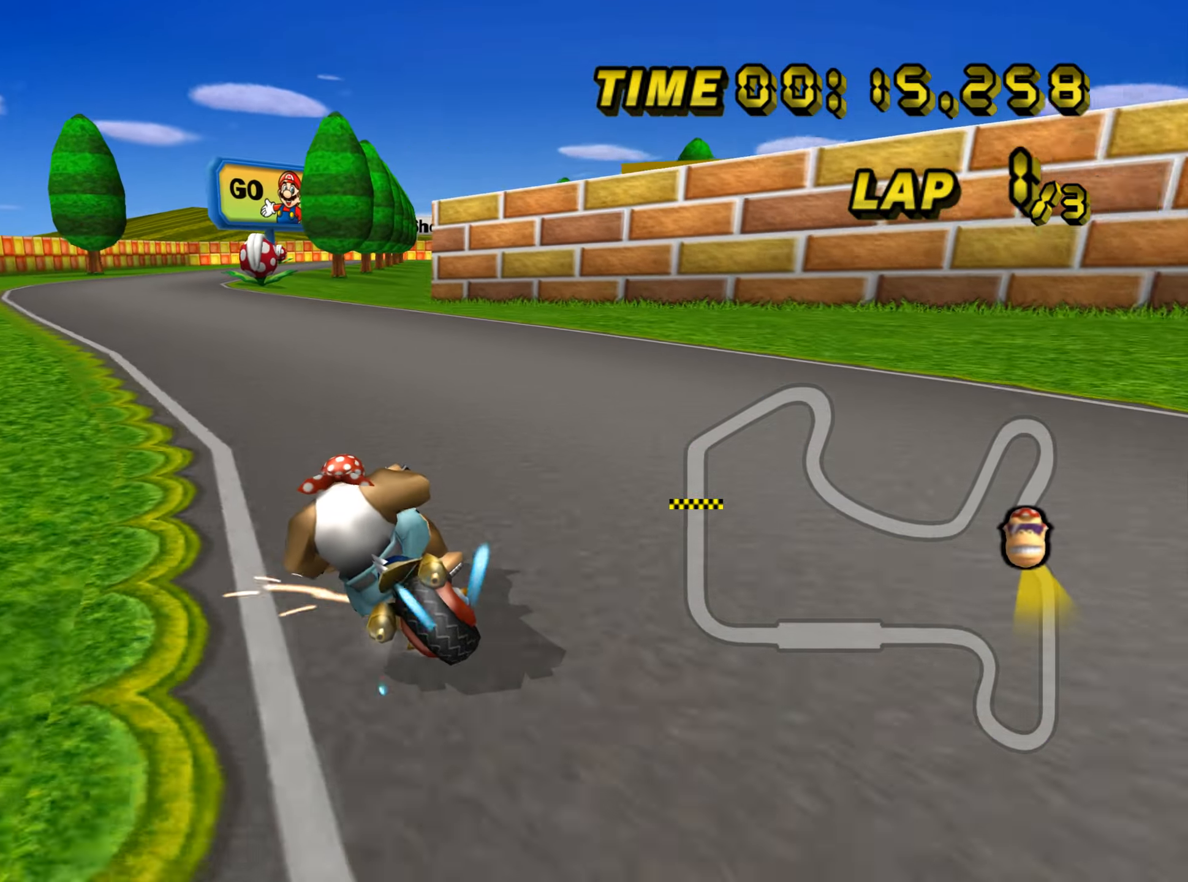
{"buttons": ["A", "B"], "left_stick": "up-left", "events": [[334, "left_stick", "up-left"]]}
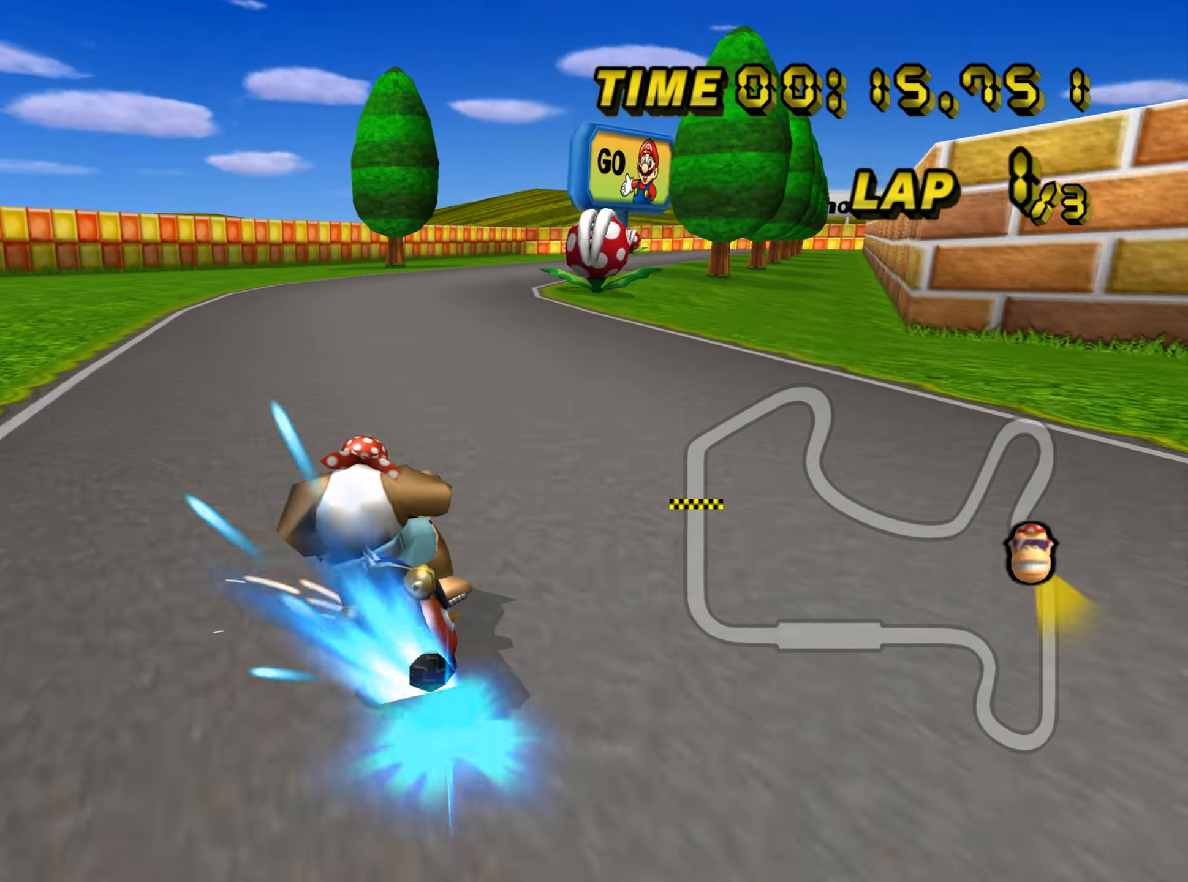
{"buttons": ["A"], "left_stick": "right", "events": [[67, "B", "up"], [100, "B", "down"], [100, "left_stick", "right"], [484, "B", "up"]]}
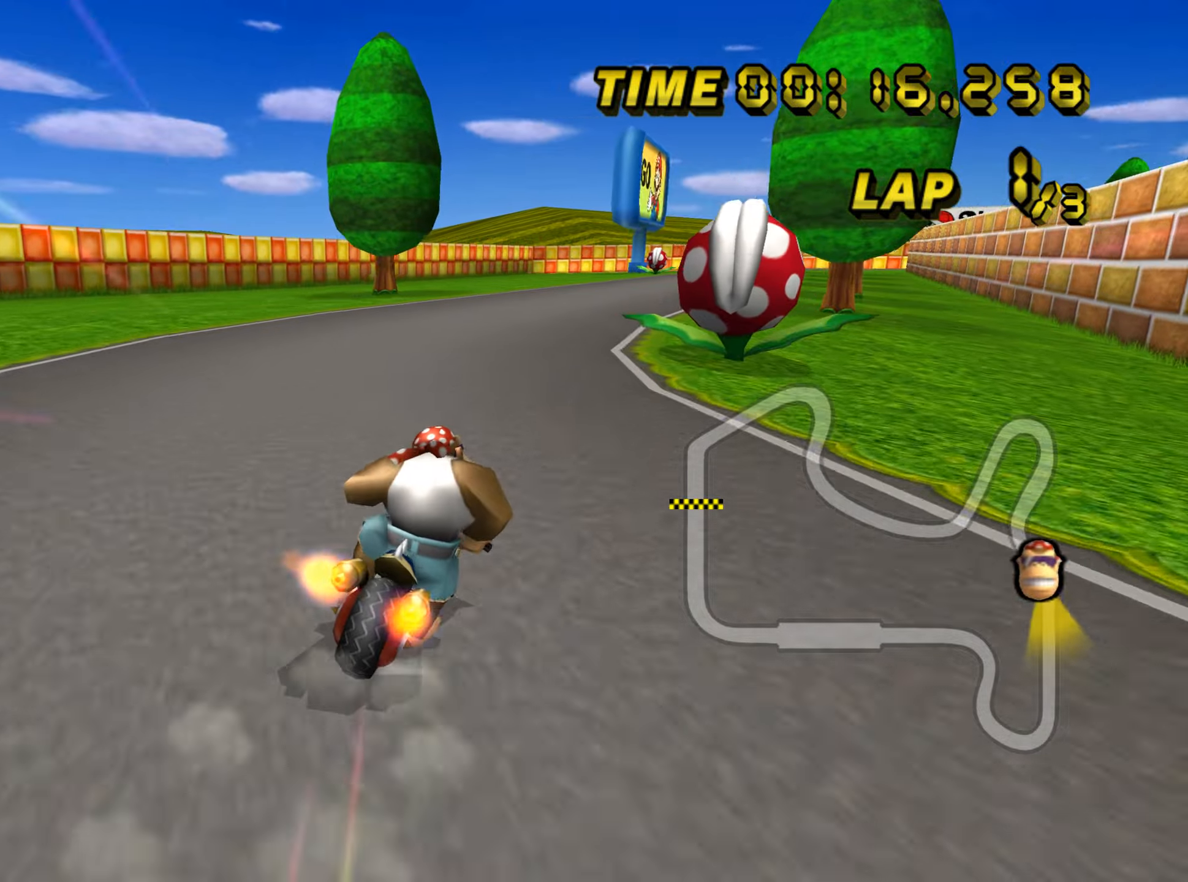
{"buttons": ["A"], "left_stick": "center", "events": [[167, "left_stick", "center"]]}
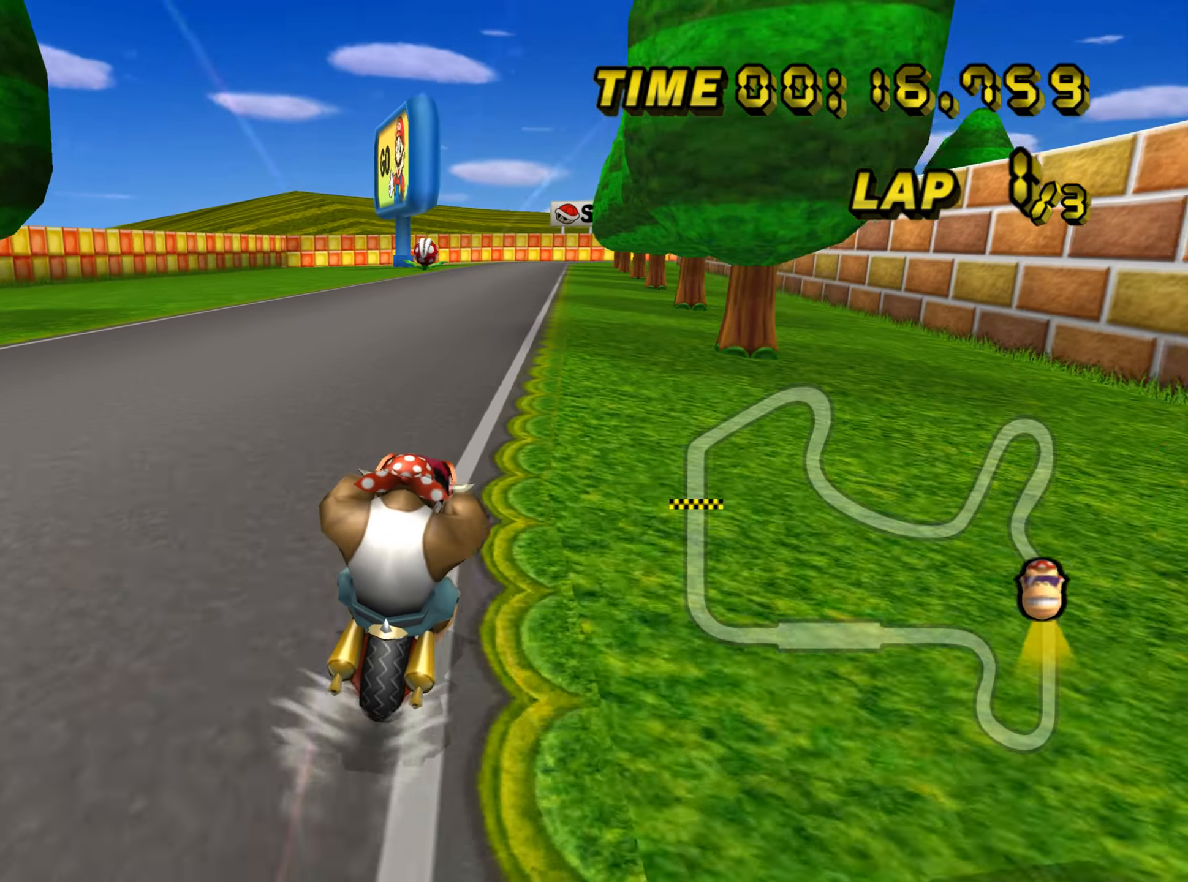
{"buttons": ["A"], "left_stick": "center", "events": []}
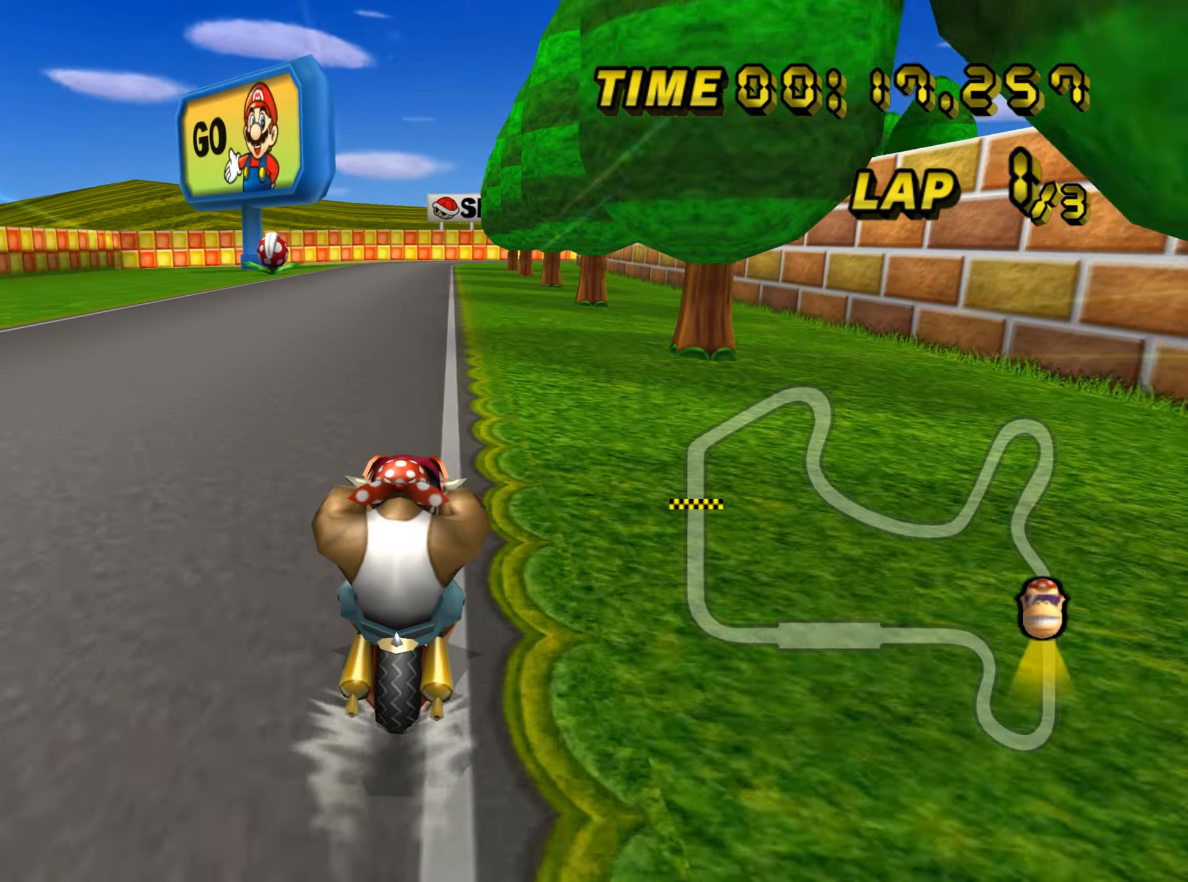
{"buttons": ["A"], "left_stick": "center", "events": []}
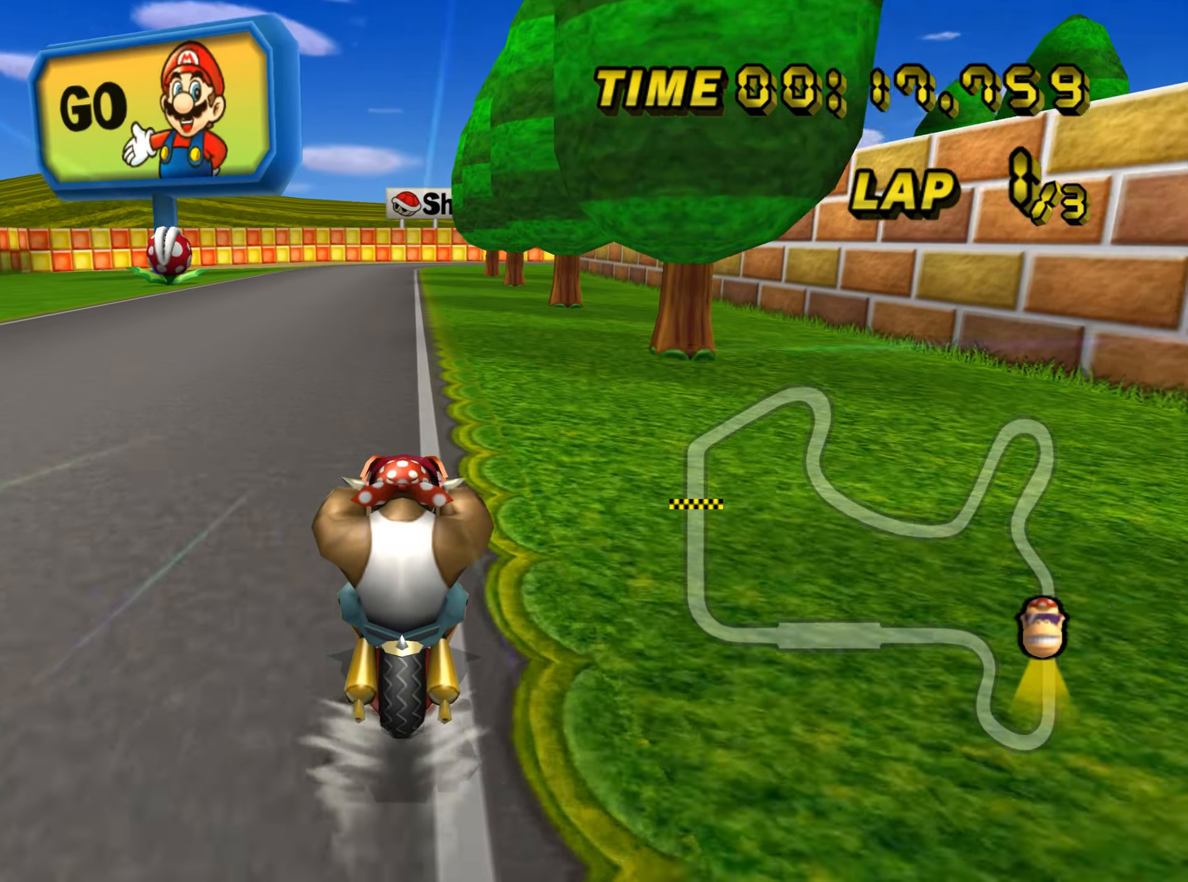
{"buttons": ["A"], "left_stick": "center", "events": []}
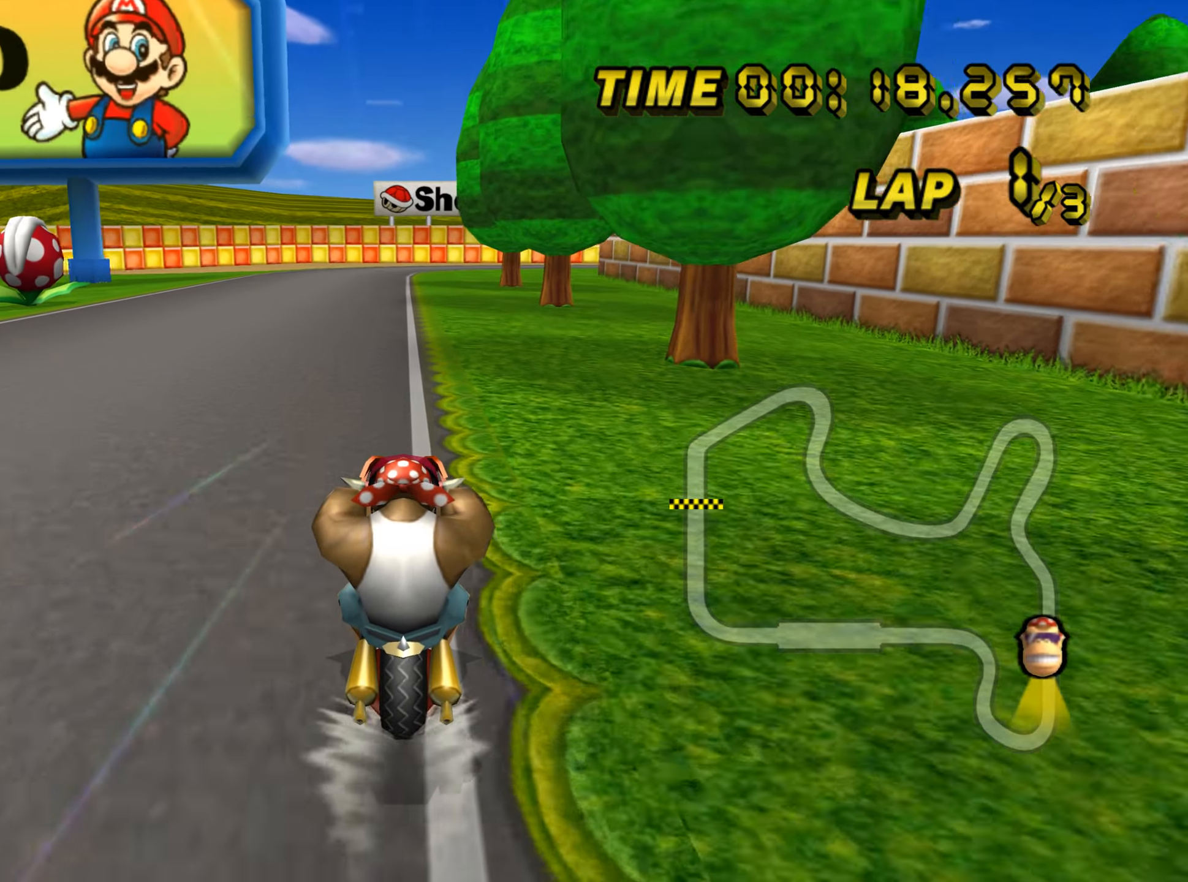
{"buttons": ["A"], "left_stick": "center", "events": []}
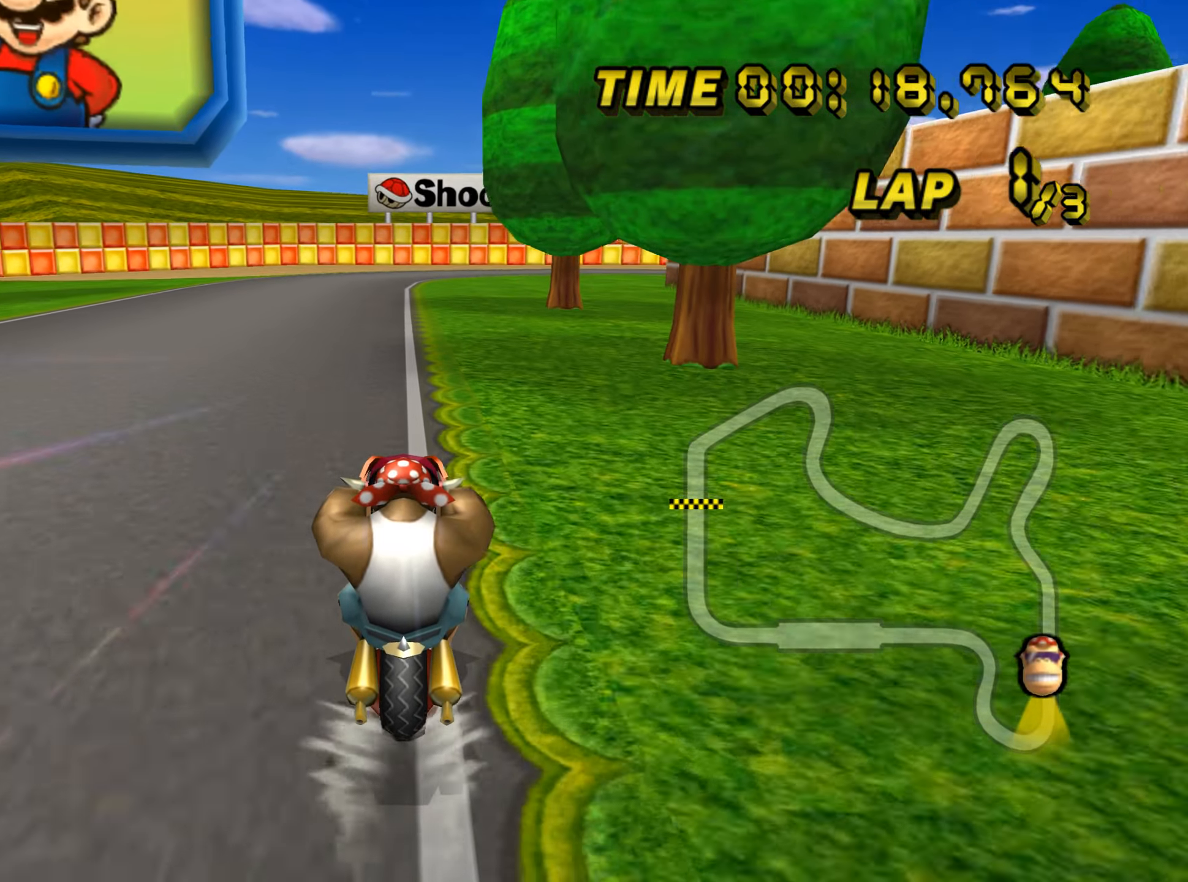
{"buttons": ["A"], "left_stick": "center", "events": [[433, "B", "down"], [433, "left_stick", "left"], [500, "B", "up"], [500, "left_stick", "center"]]}
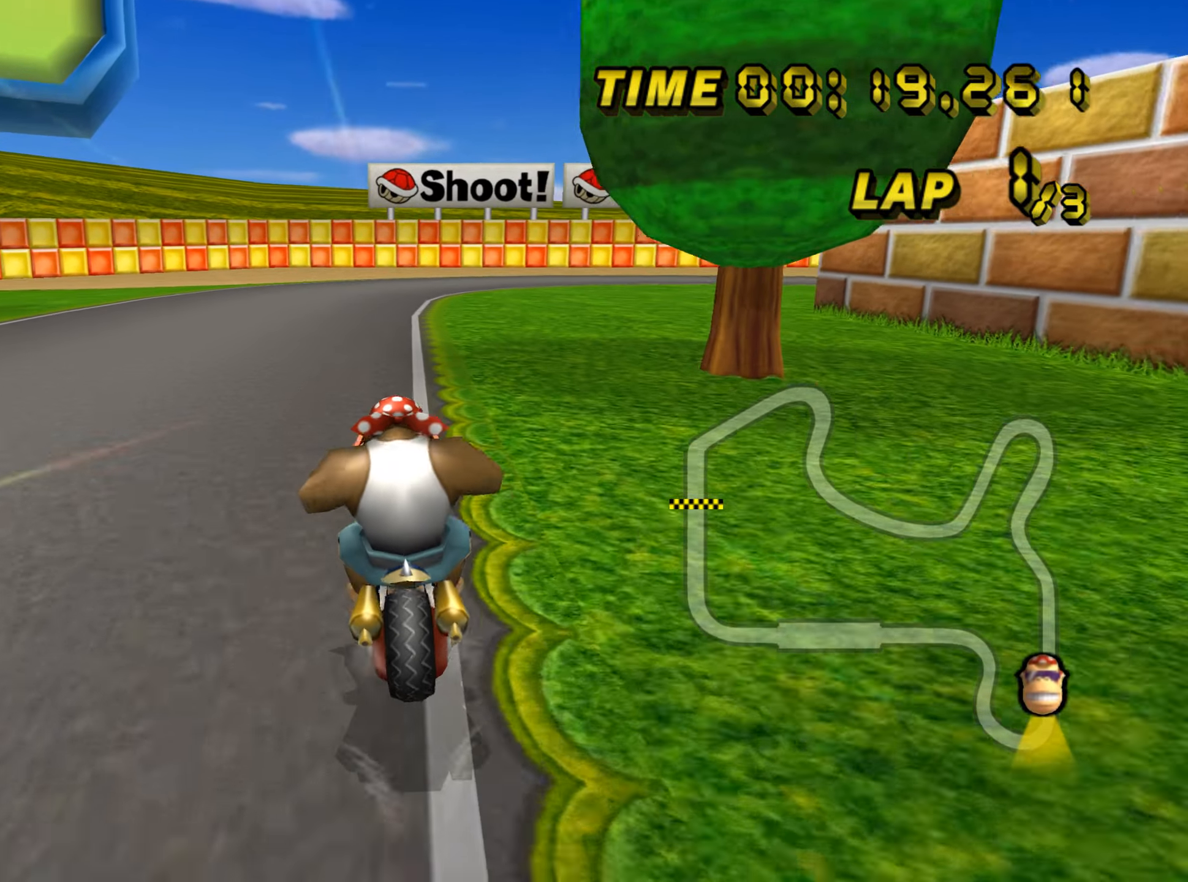
{"buttons": ["A", "B"], "left_stick": "right", "events": [[367, "B", "down"], [467, "left_stick", "right"]]}
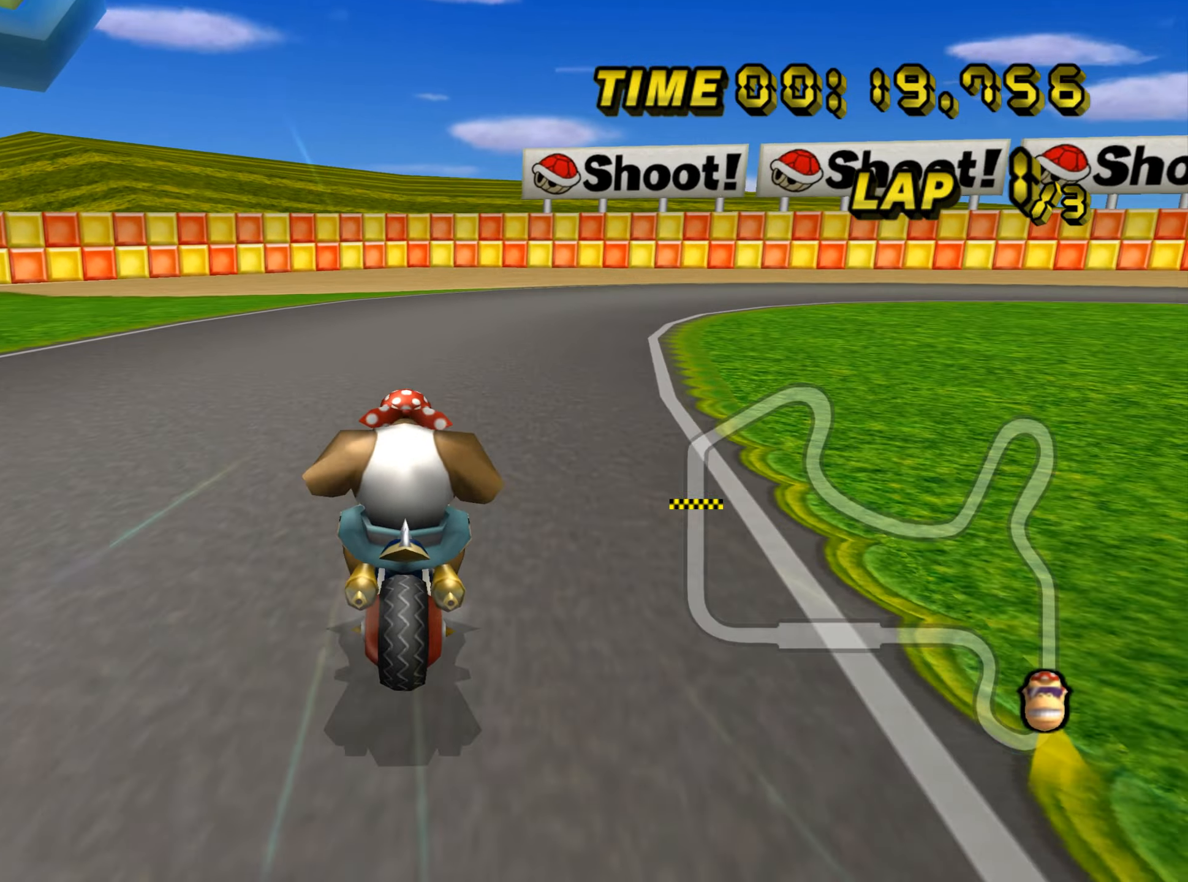
{"buttons": ["A", "B"], "left_stick": "right", "events": [[183, "left_stick", "up-right"], [333, "left_stick", "up"], [483, "left_stick", "right"]]}
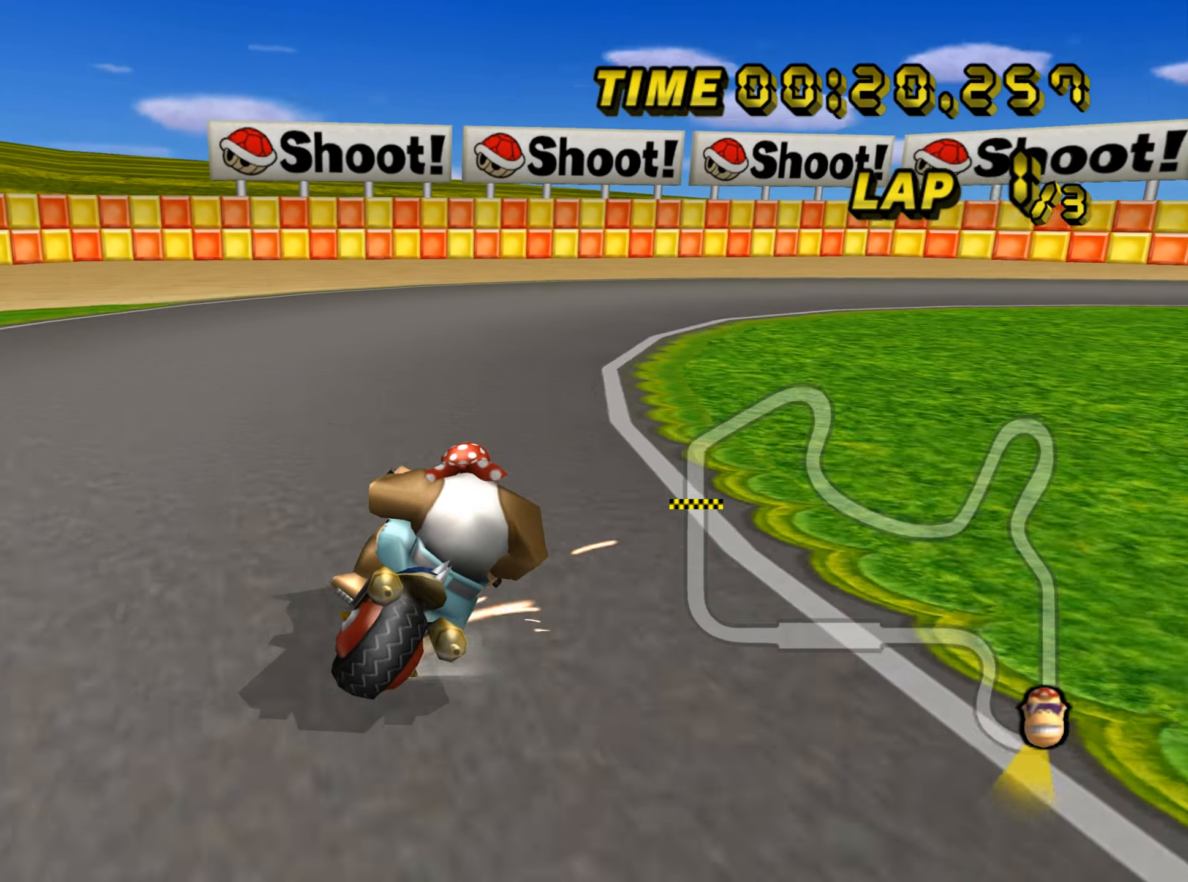
{"buttons": ["A", "B"], "left_stick": "right", "events": []}
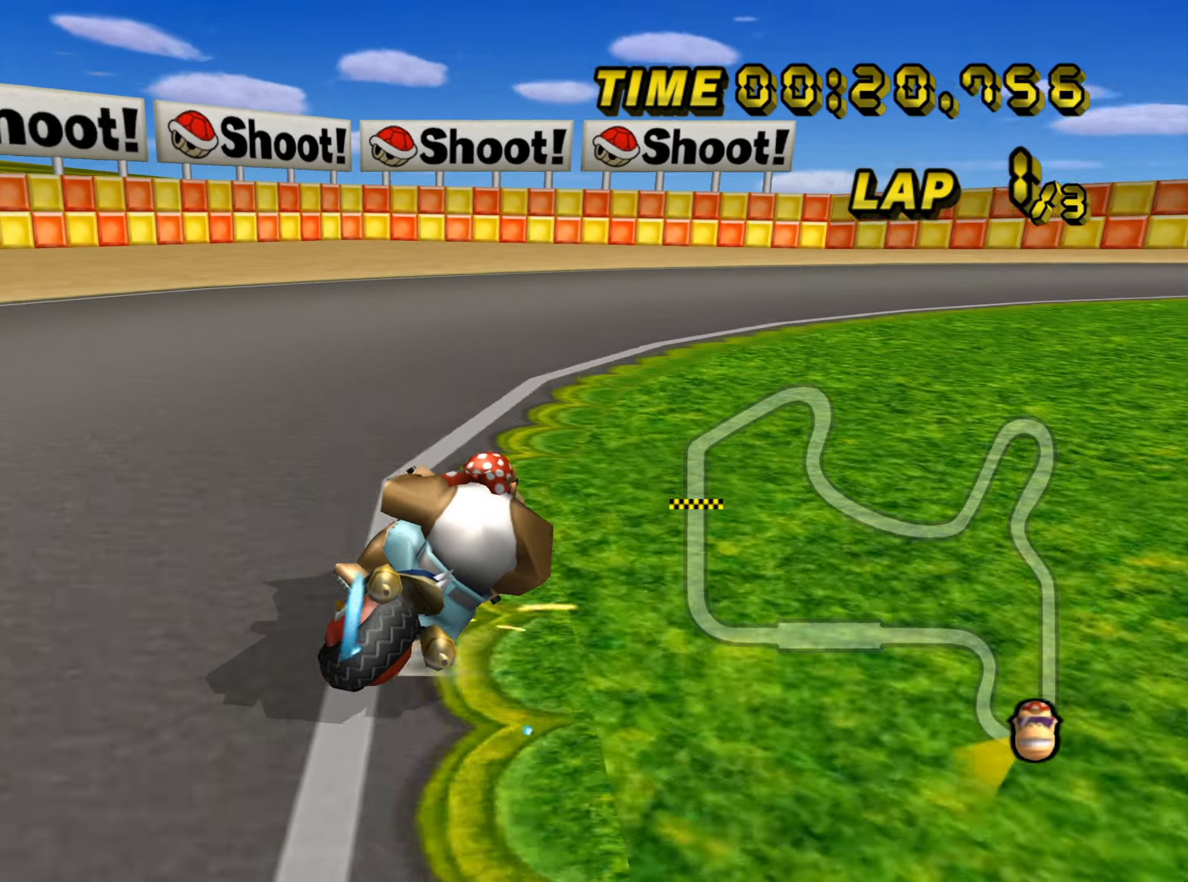
{"buttons": ["A", "B"], "left_stick": "right", "events": [[449, "B", "up"], [483, "B", "down"]]}
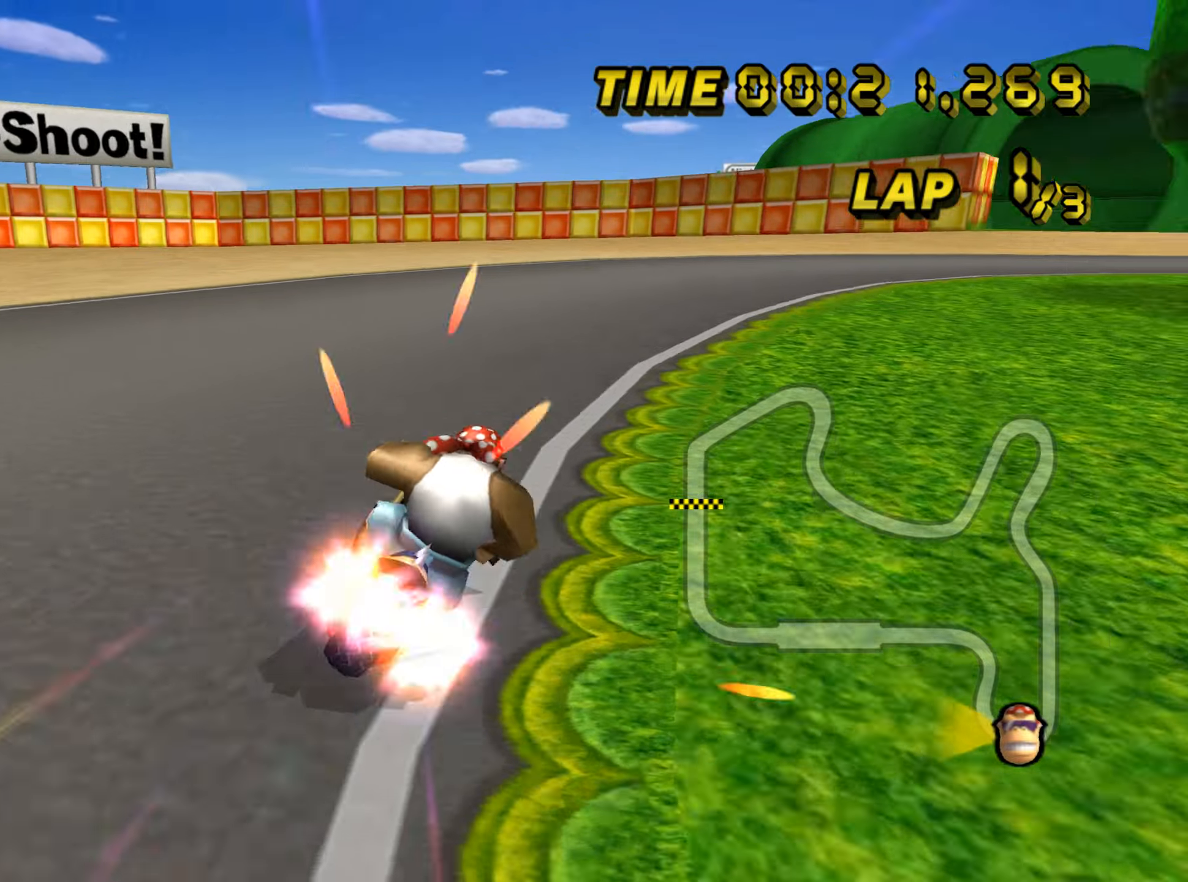
{"buttons": ["A", "B"], "left_stick": "up-right", "events": [[167, "left_stick", "up-right"]]}
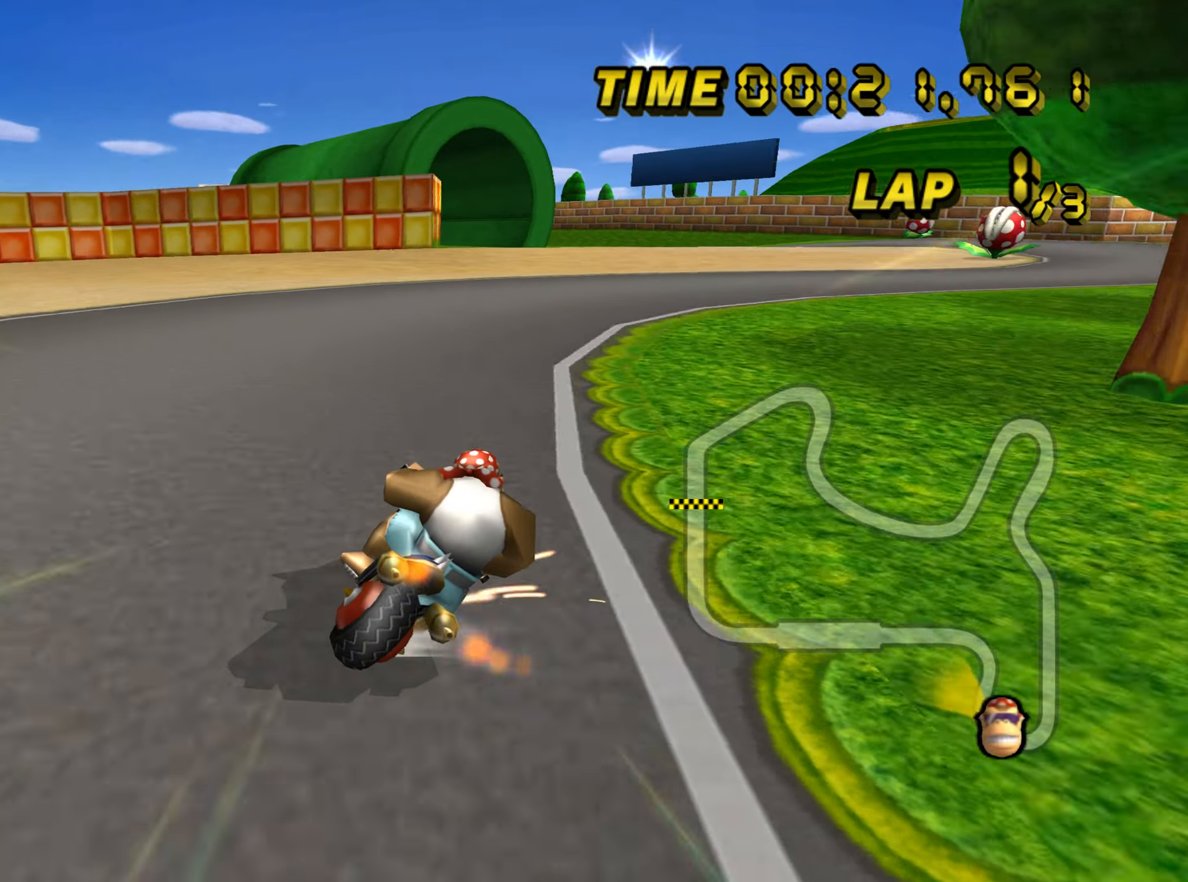
{"buttons": ["A", "B"], "left_stick": "up-right", "events": [[183, "left_stick", "up-left"], [334, "left_stick", "up-right"]]}
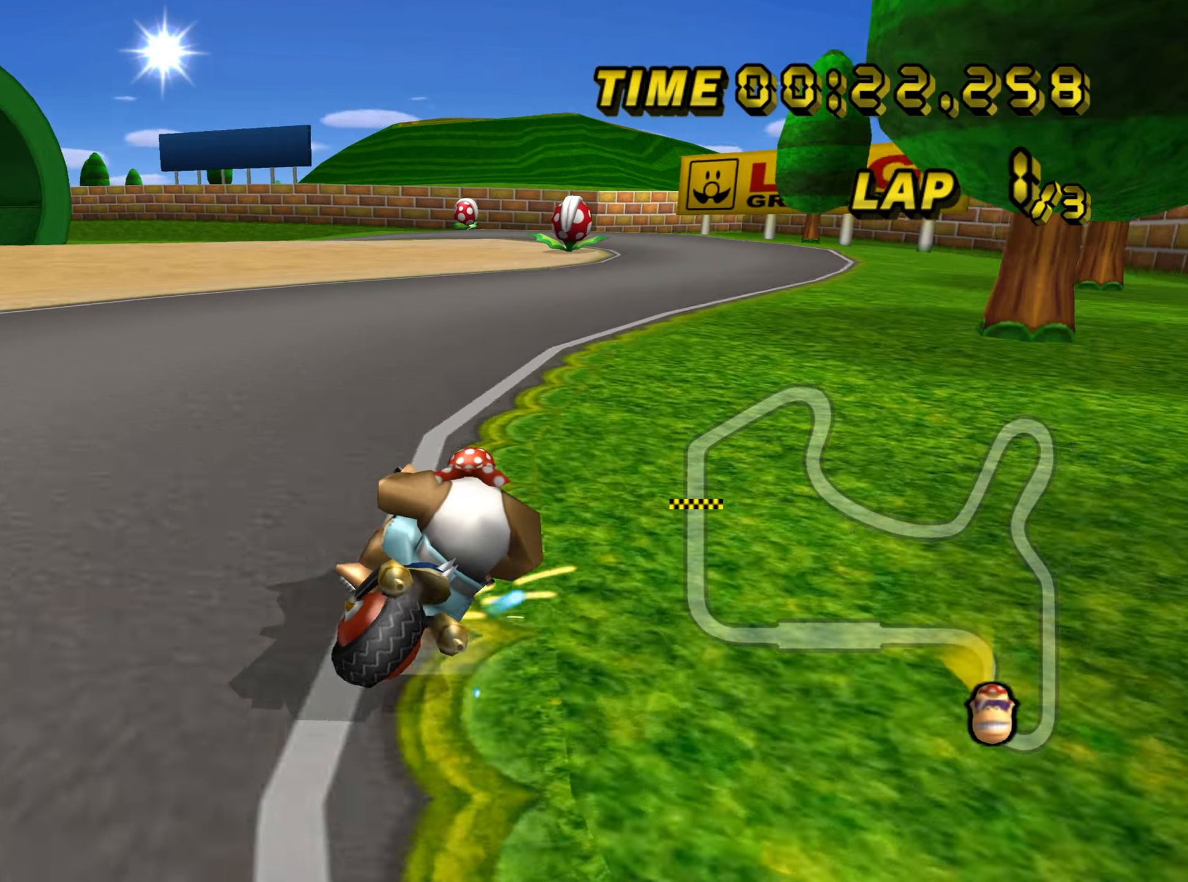
{"buttons": ["A"], "left_stick": "left", "events": [[84, "B", "up"], [84, "left_stick", "center"], [451, "left_stick", "left"]]}
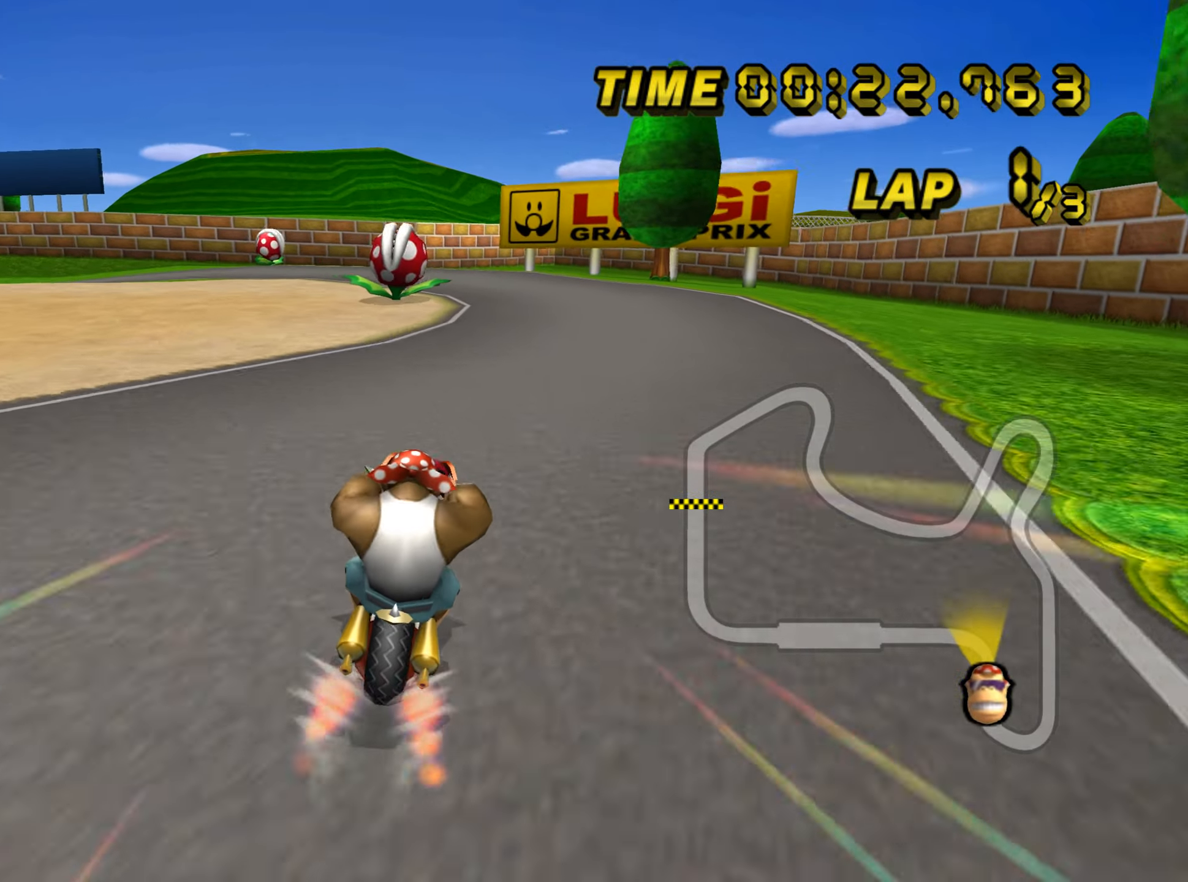
{"buttons": ["A", "B"], "left_stick": "center", "events": [[150, "left_stick", "center"], [350, "B", "down"]]}
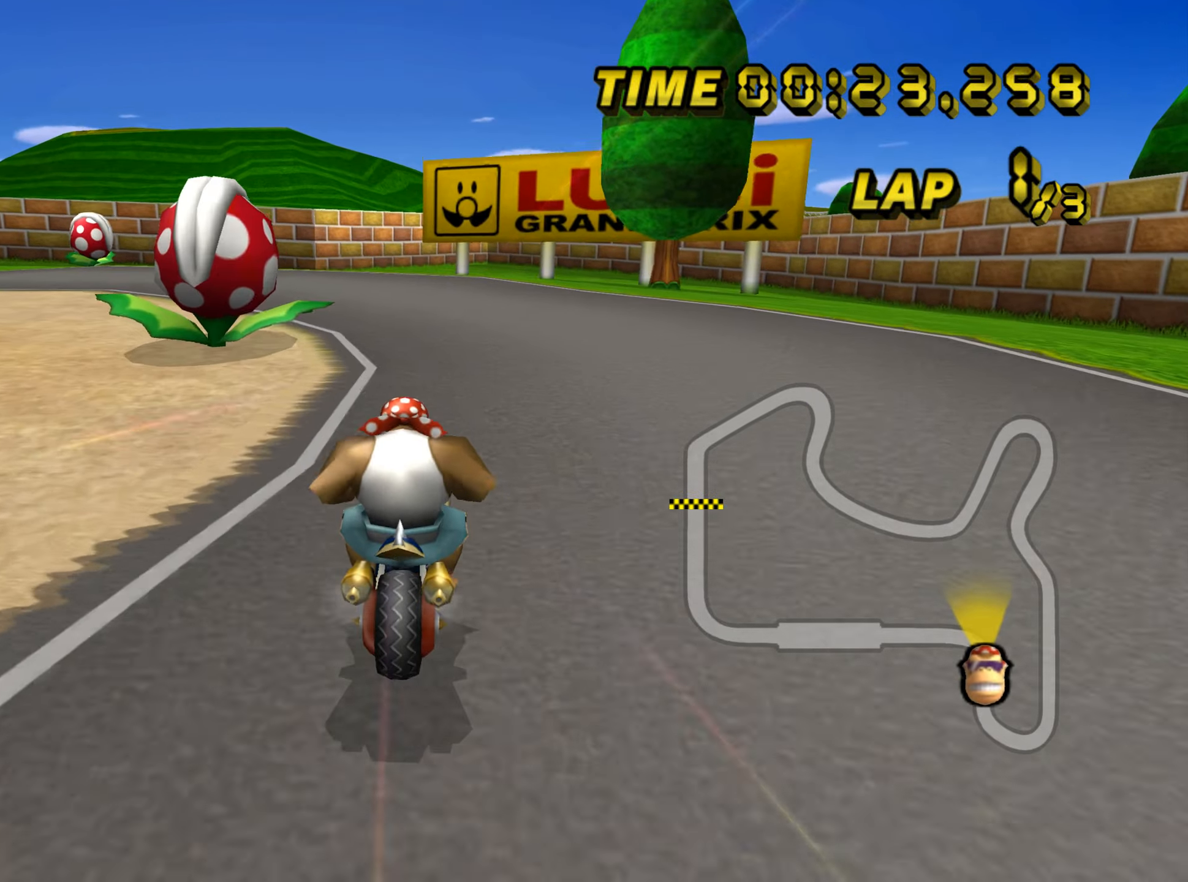
{"buttons": ["A", "B"], "left_stick": "up-left", "events": [[50, "left_stick", "up-left"]]}
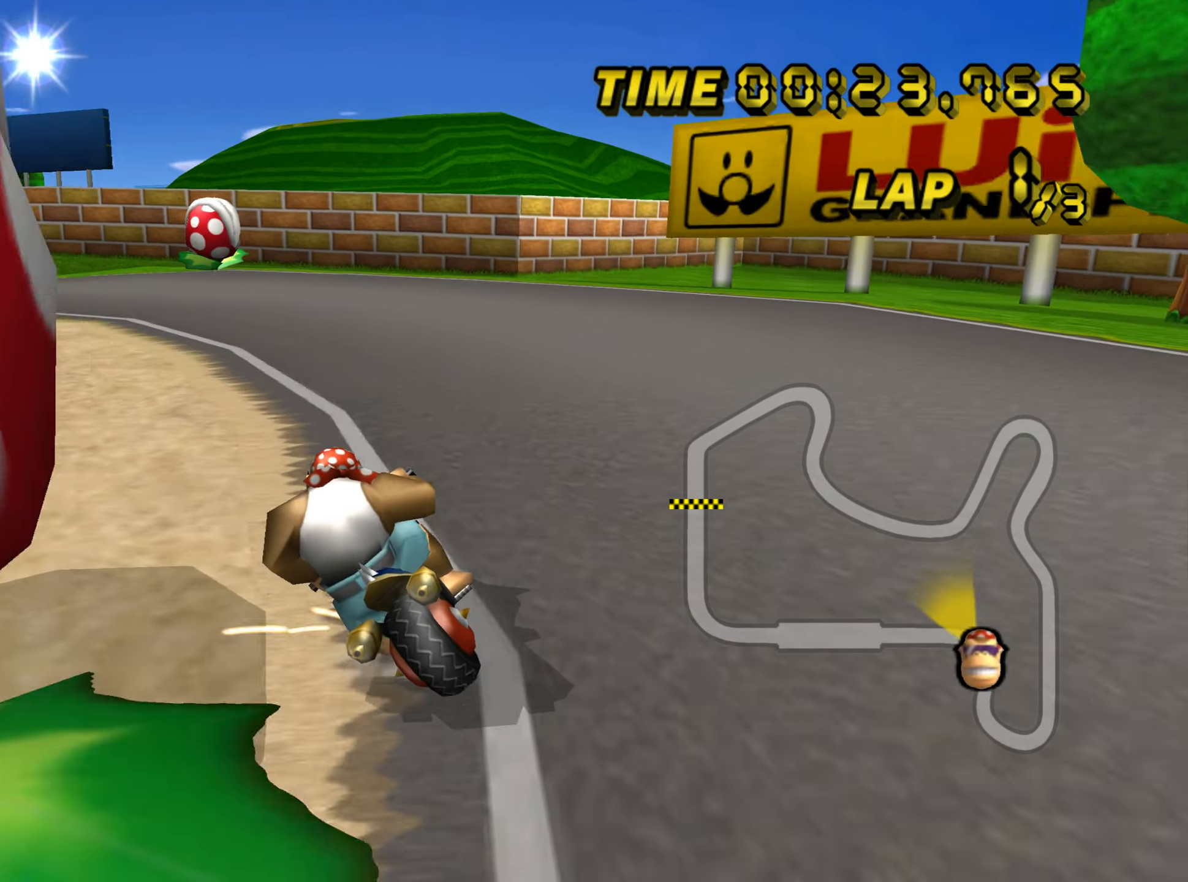
{"buttons": ["A", "B"], "left_stick": "up-left", "events": []}
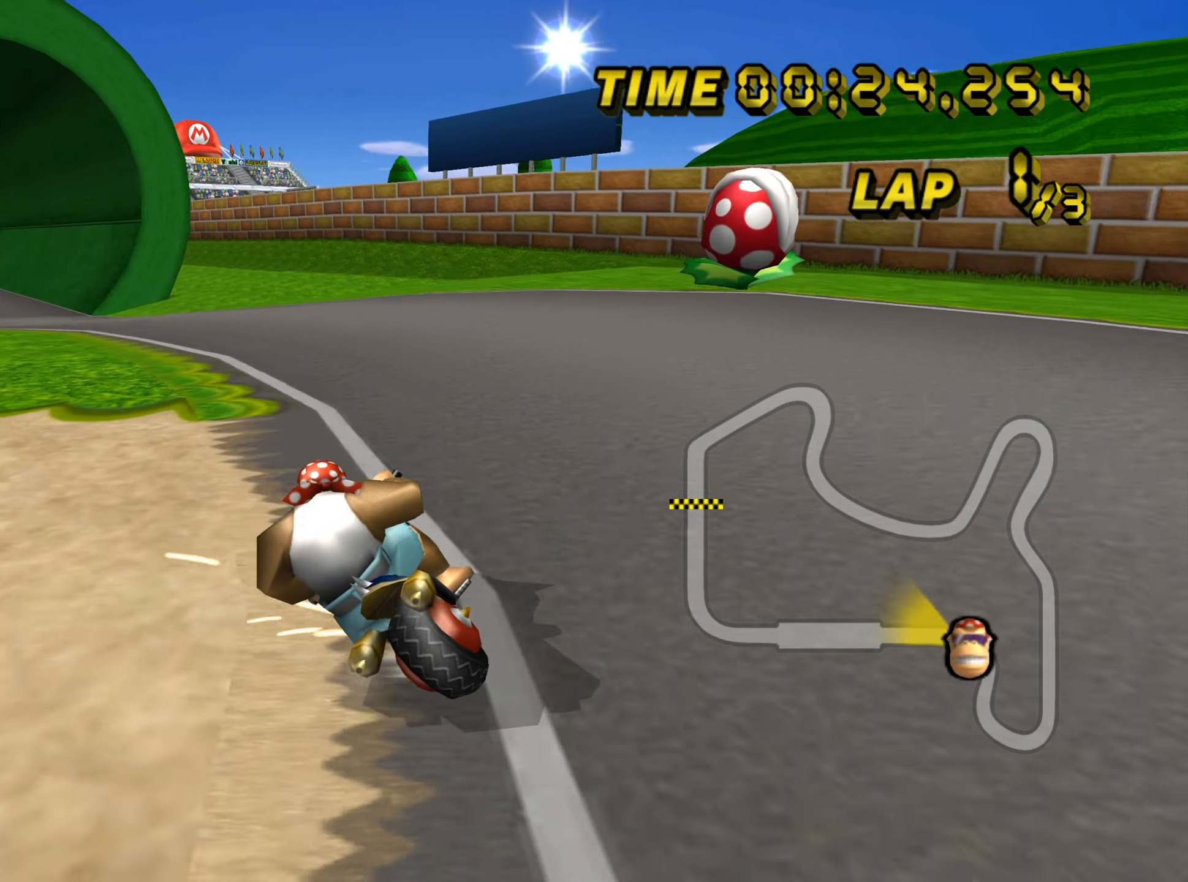
{"buttons": ["A"], "left_stick": "left", "events": [[150, "B", "up"], [150, "left_stick", "center"], [500, "left_stick", "left"]]}
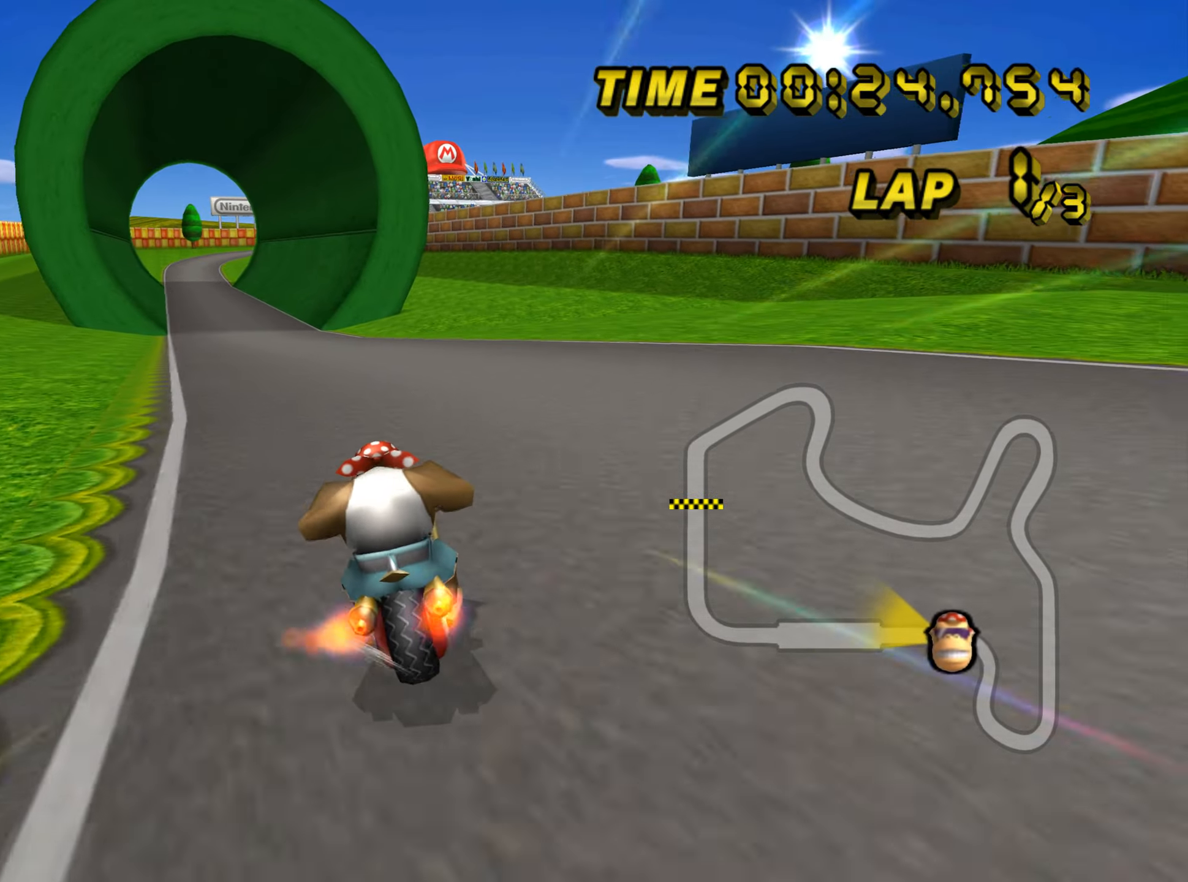
{"buttons": ["A"], "left_stick": "center", "events": [[134, "left_stick", "center"], [234, "left_stick", "left"], [334, "left_stick", "center"]]}
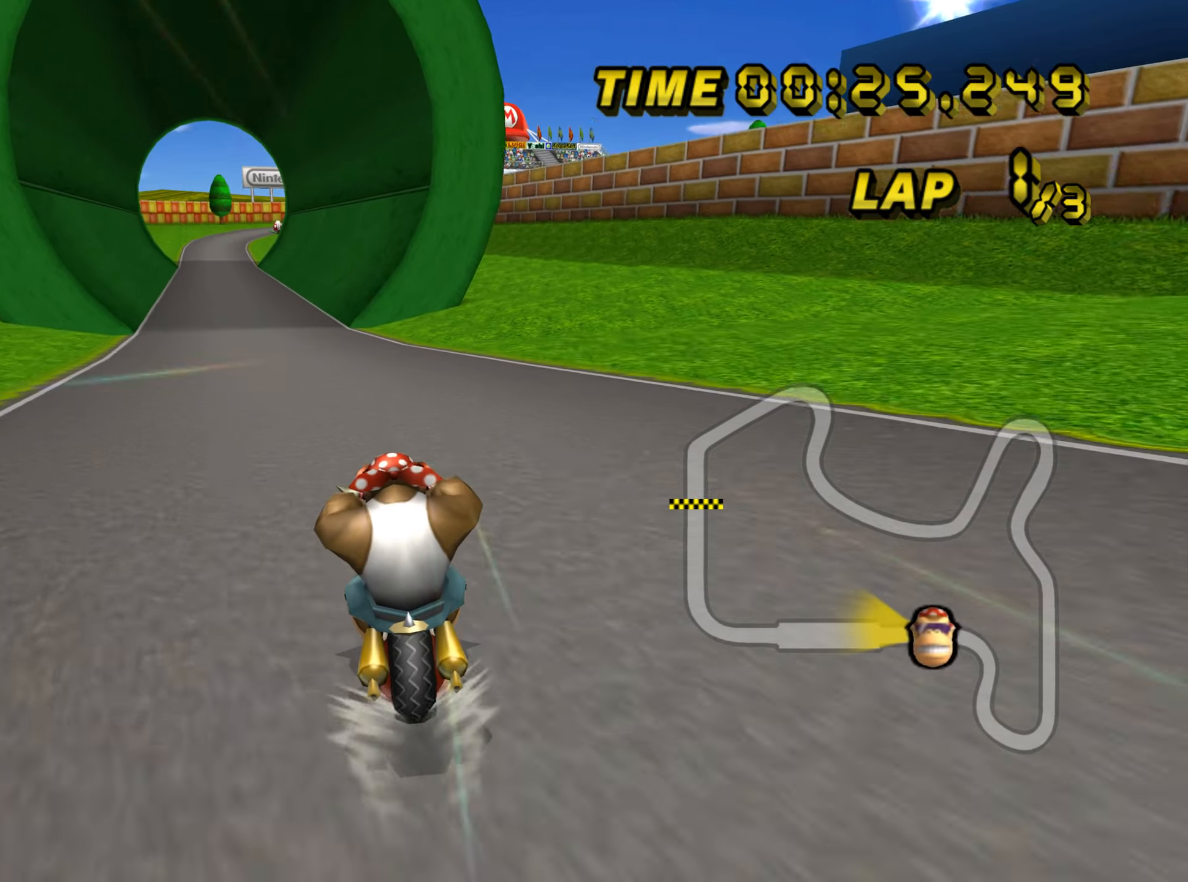
{"buttons": ["A"], "left_stick": "center", "events": []}
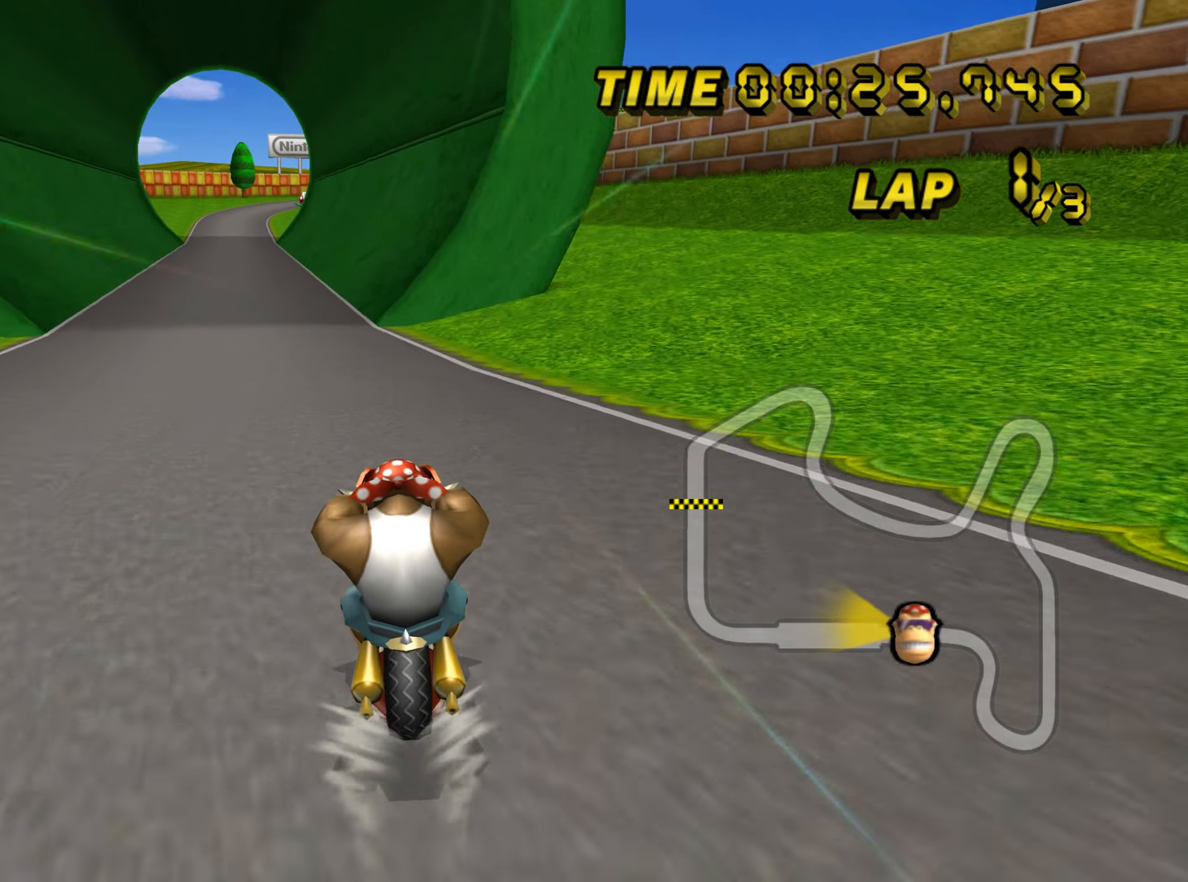
{"buttons": ["A"], "left_stick": "center", "events": []}